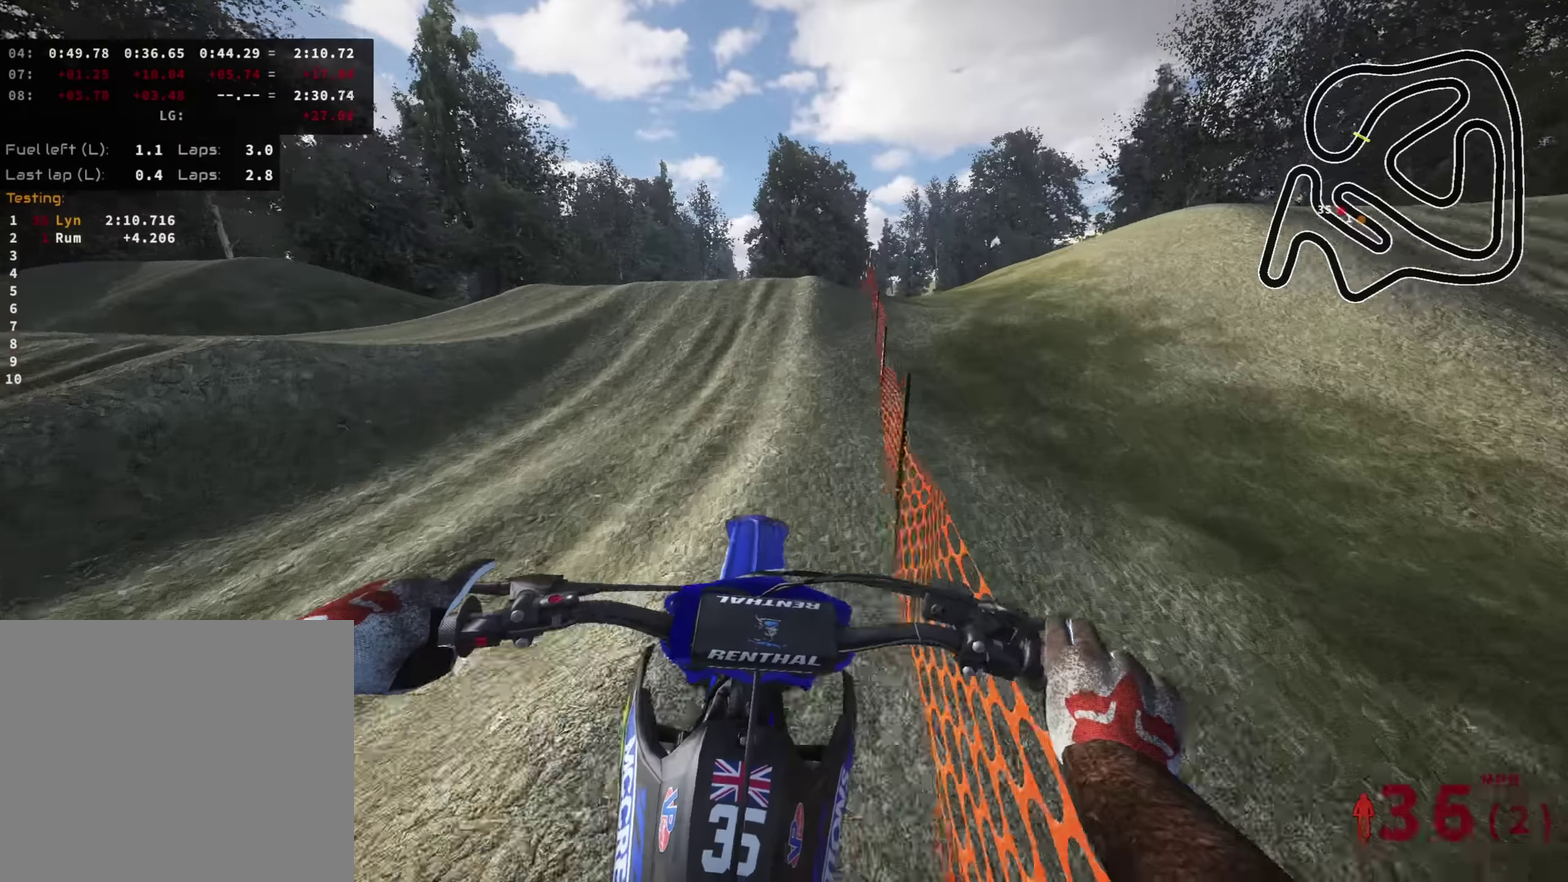
Gameplay with a controller (PlayStation layout); each line is a JSON object with the inputs held at the frame after it (dt_ms = milliseconds from this image to that frame). "events" lists button and stick changes between this image and that frame as [ms after this image, input, new state], when the widget could be followed in between.
{"dt_ms": 400, "buttons": ["R2"], "left_stick": "center", "right_stick": "center", "events": []}
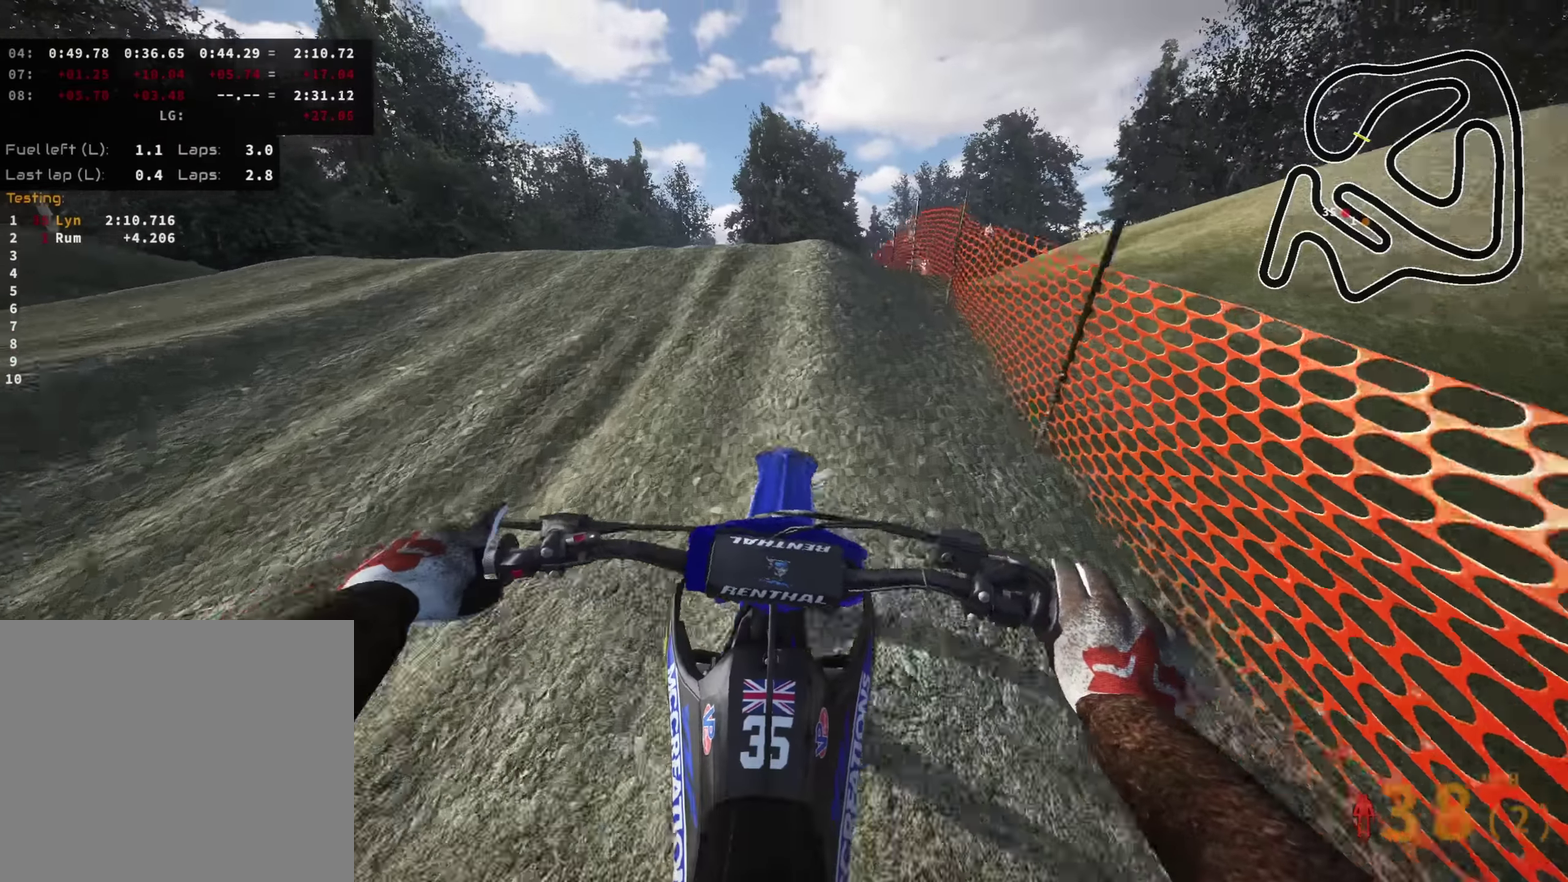
{"dt_ms": 600, "buttons": [], "left_stick": "center", "right_stick": "up-right", "events": [[100, "right_stick", "right"], [200, "right_stick", "up-right"], [466, "R2", "up"]]}
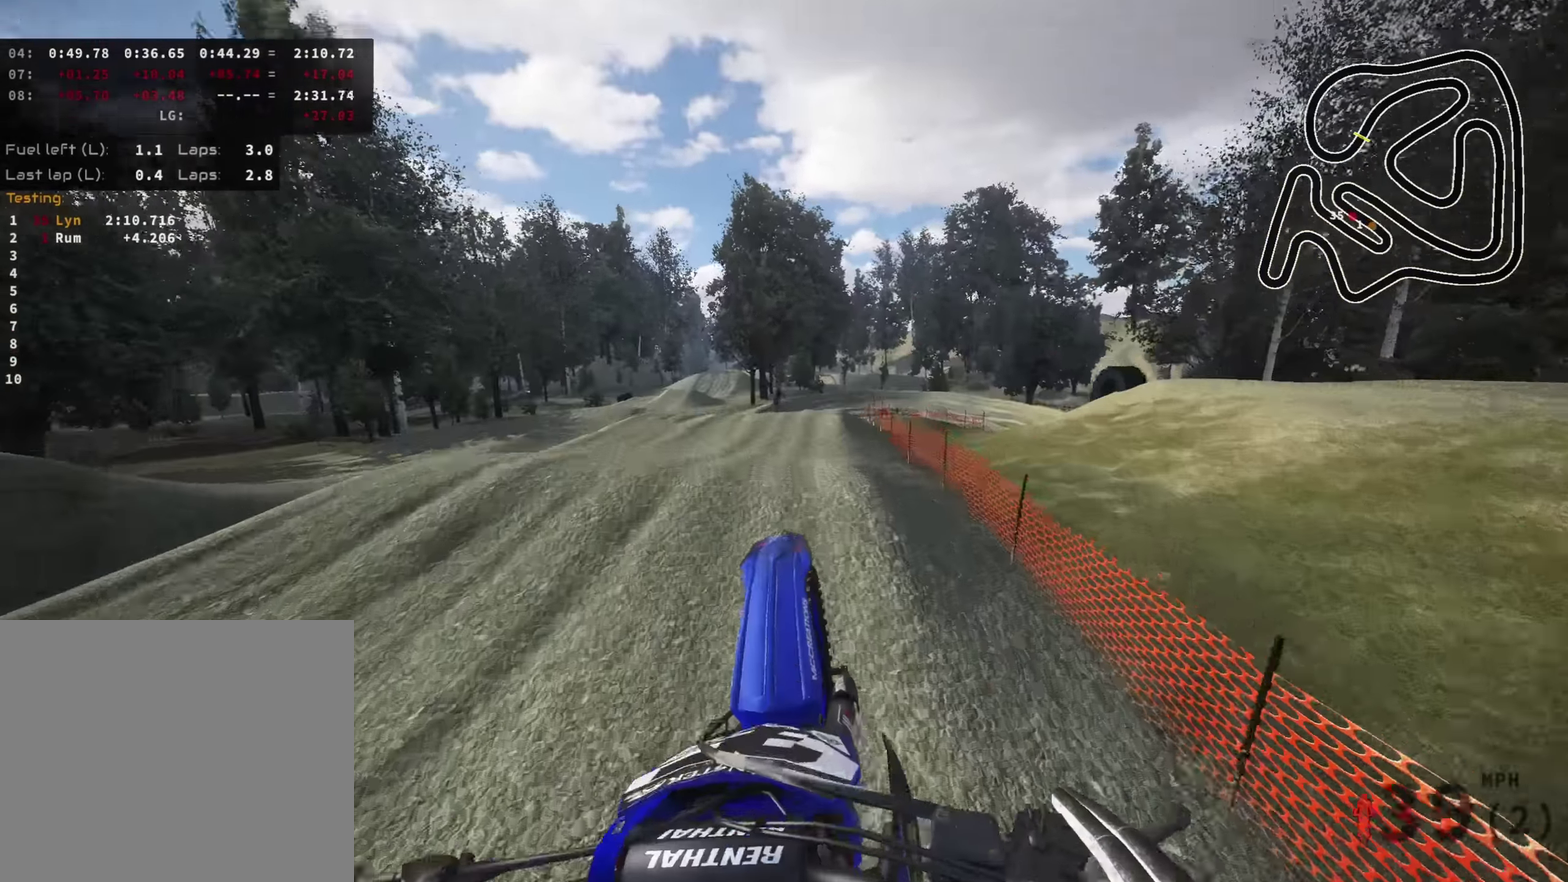
{"dt_ms": 300, "buttons": ["R2"], "left_stick": "center", "right_stick": "up-right", "events": [[133, "R2", "down"]]}
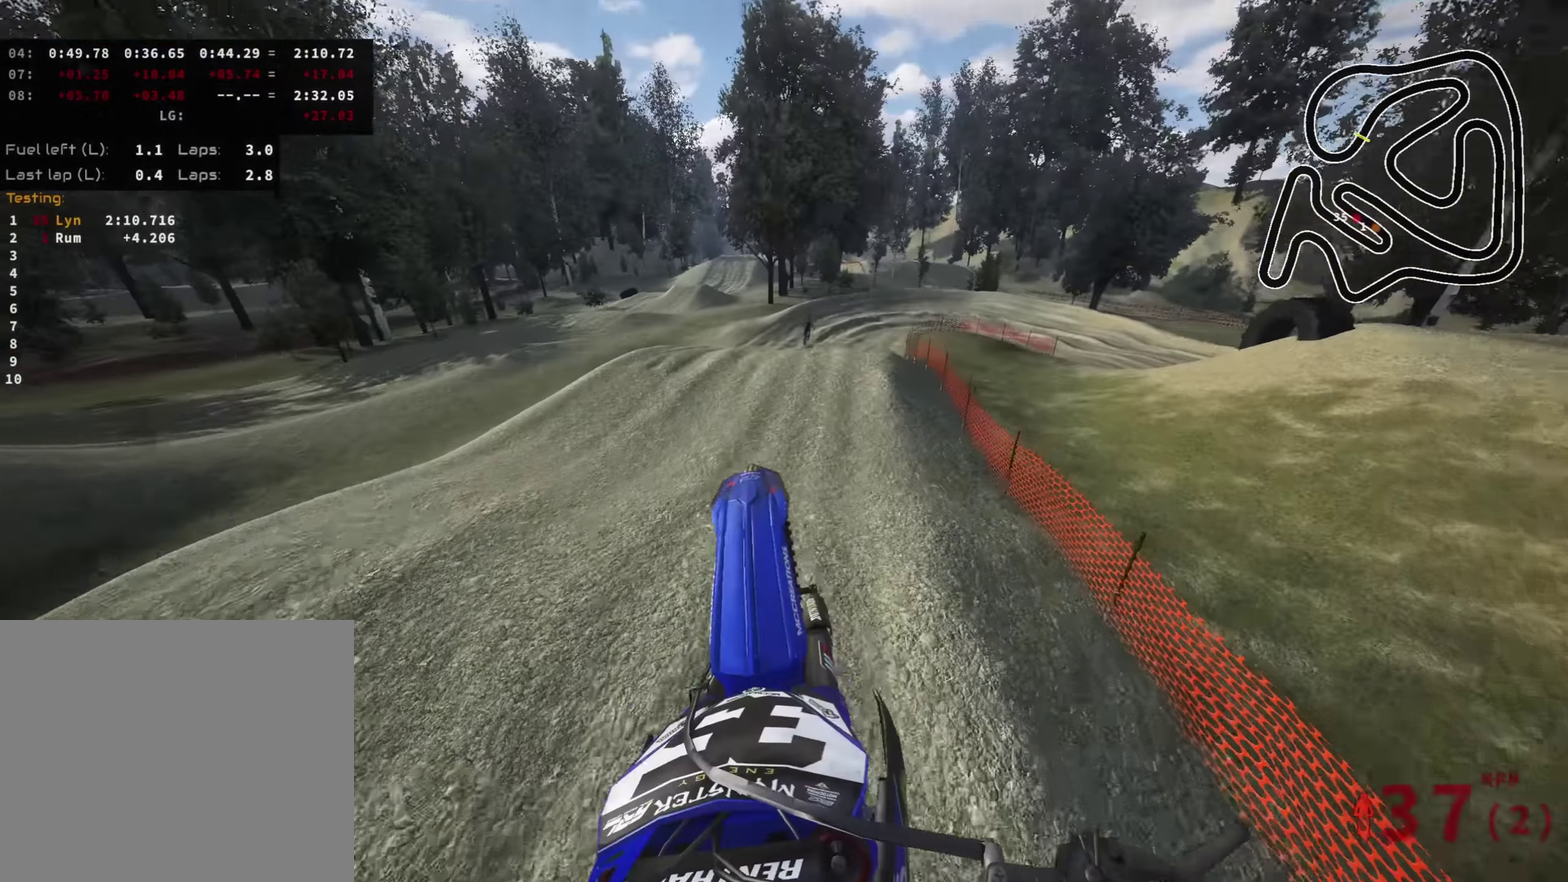
{"dt_ms": 700, "buttons": ["R2"], "left_stick": "up-right", "right_stick": "up-left", "events": [[16, "R2", "up"], [100, "right_stick", "right"], [183, "right_stick", "center"], [333, "left_stick", "up-right"], [666, "R2", "down"], [700, "right_stick", "up-left"]]}
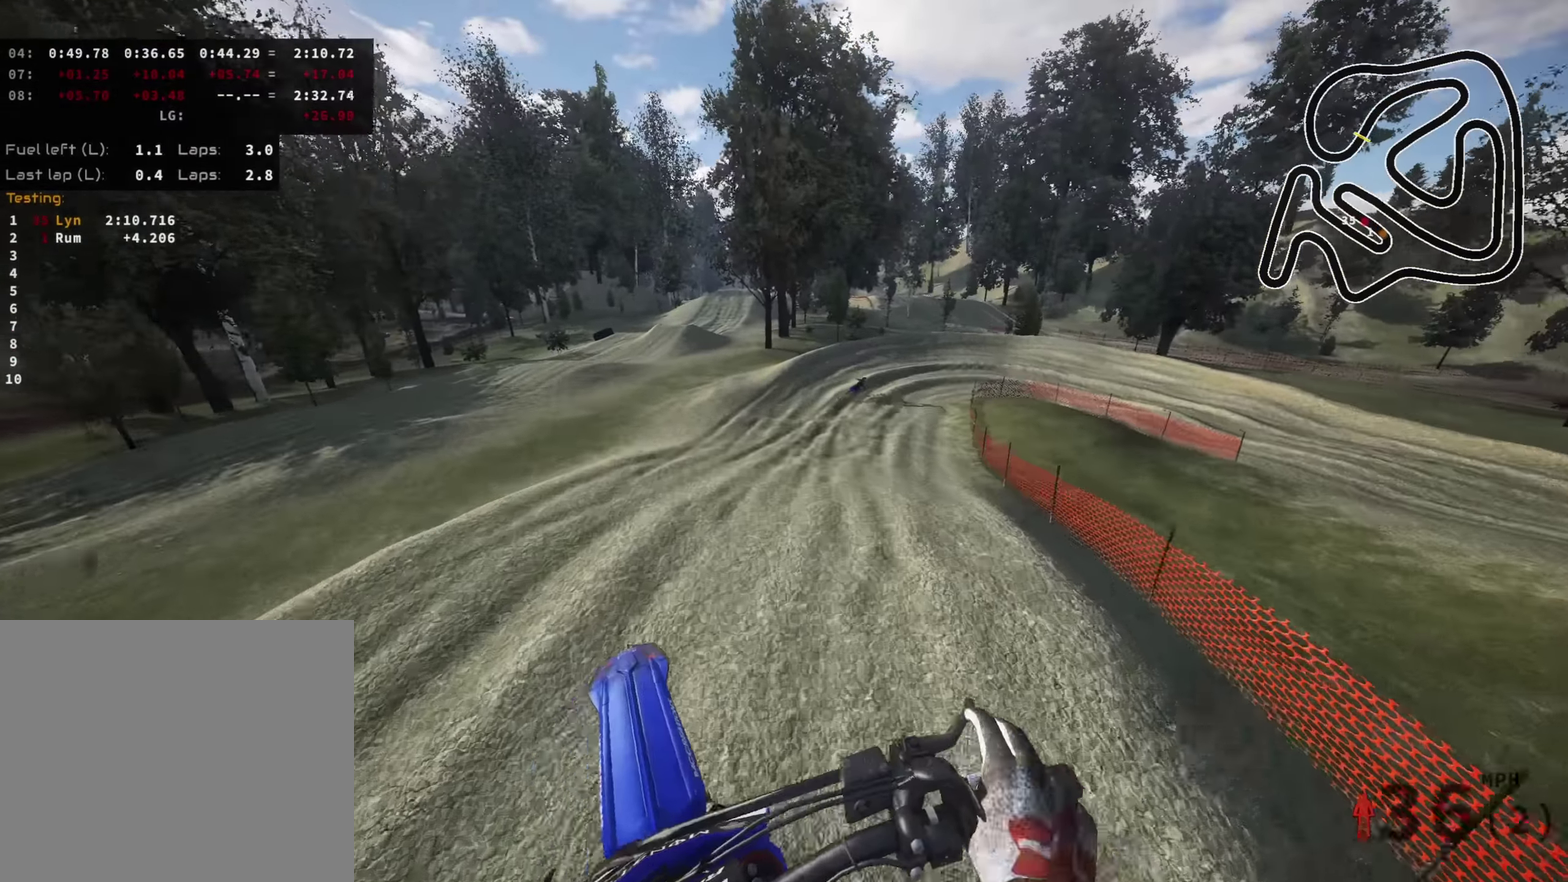
{"dt_ms": 300, "buttons": [], "left_stick": "up-right", "right_stick": "center", "events": [[83, "right_stick", "center"], [133, "R2", "up"]]}
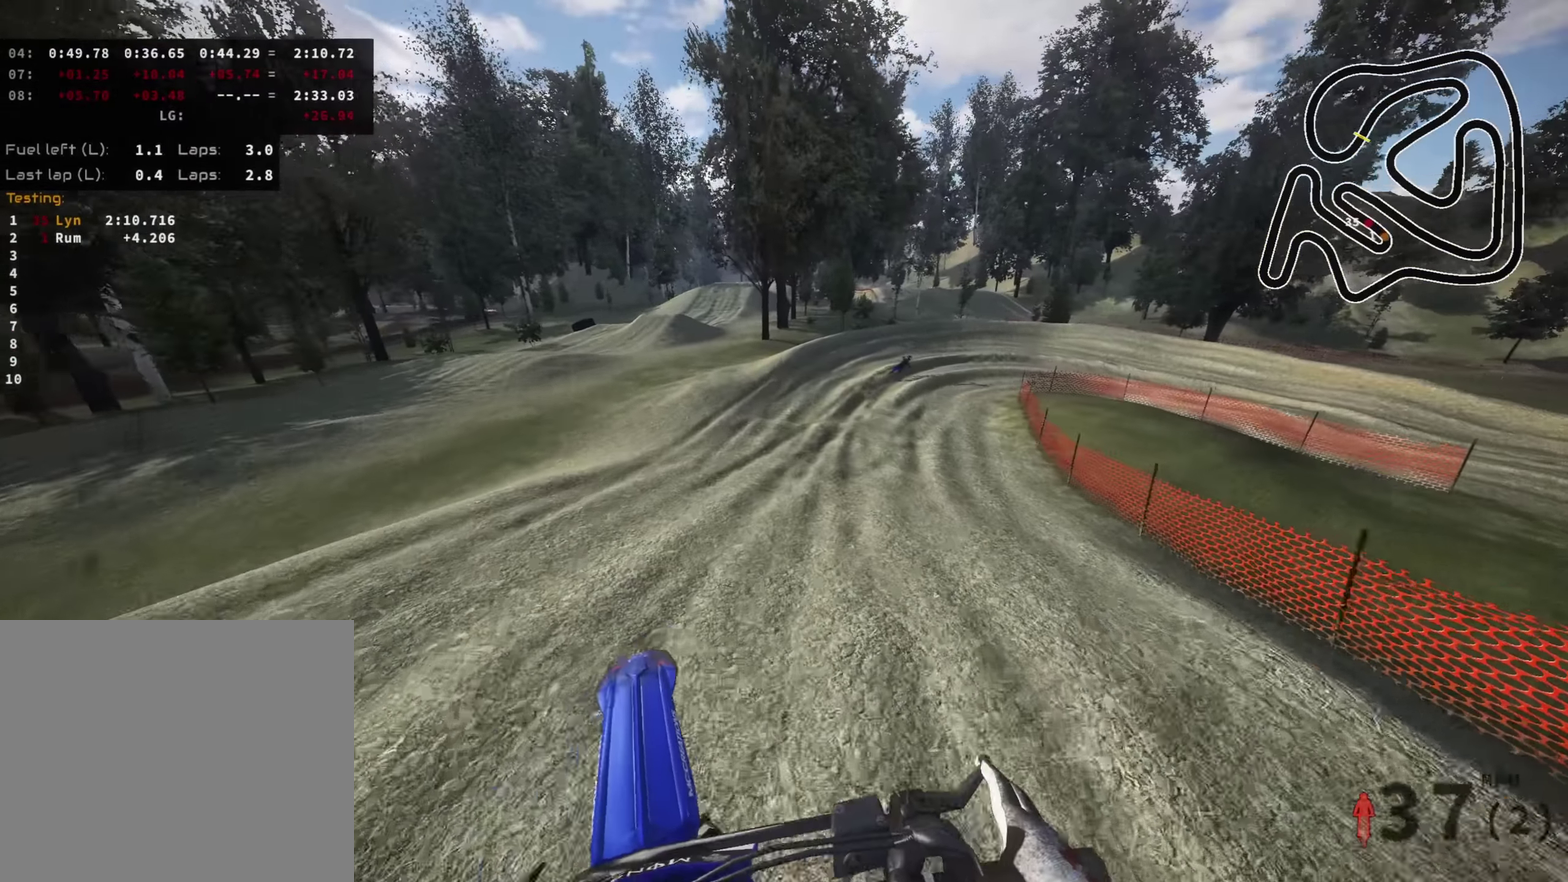
{"dt_ms": 700, "buttons": ["R2"], "left_stick": "up", "right_stick": "center"}
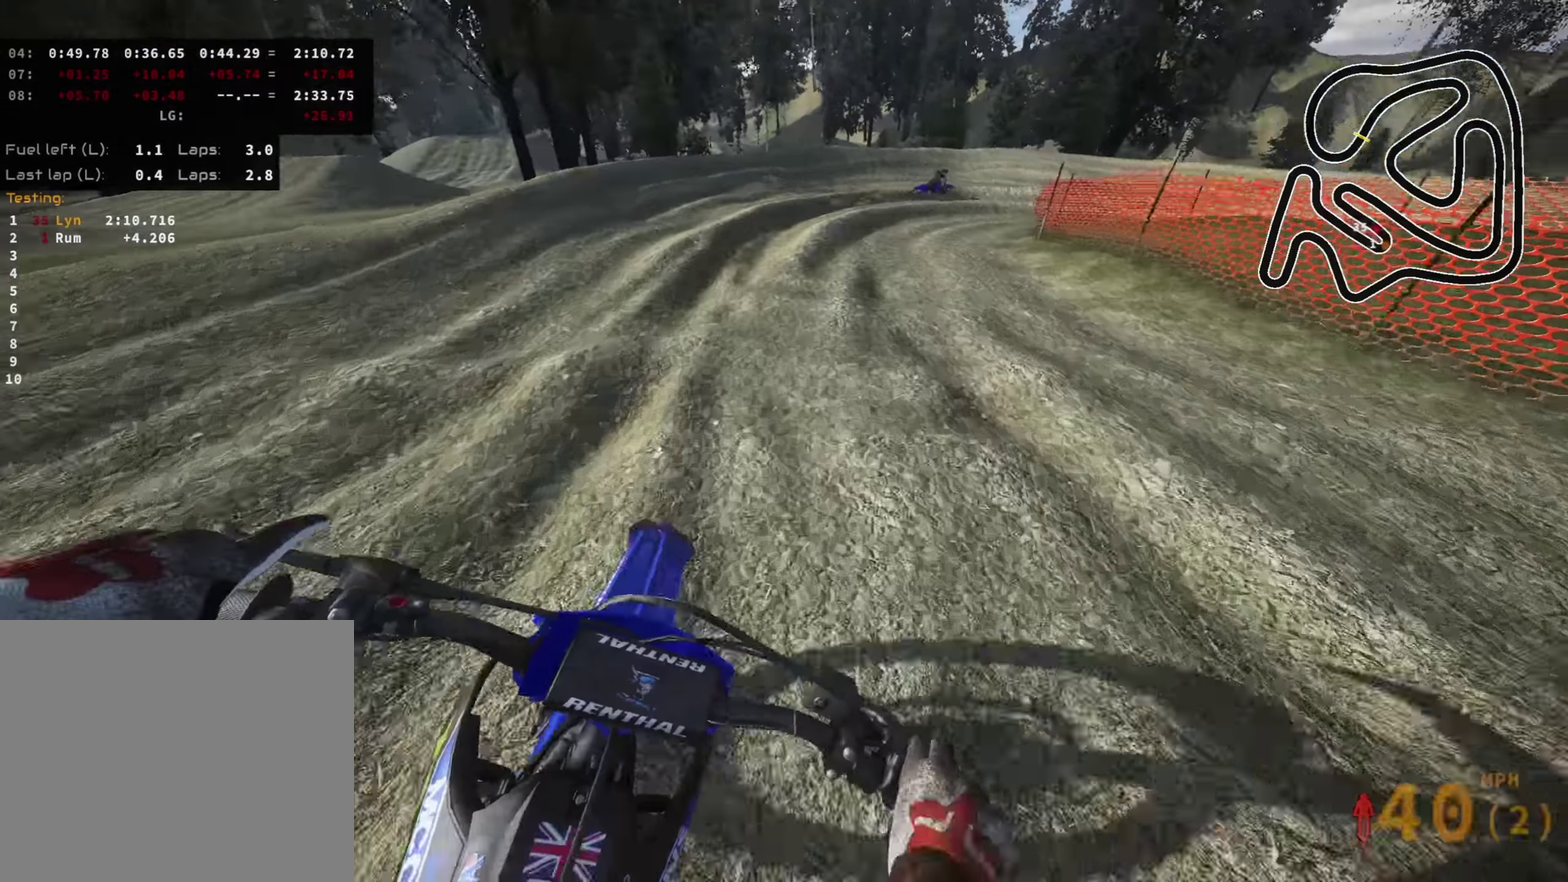
{"dt_ms": 300, "buttons": [], "left_stick": "up-right", "right_stick": "down", "events": [[33, "R2", "up"], [33, "right_stick", "down"], [133, "L2", "down"], [133, "left_stick", "up-right"], [216, "SQUARE", "down"], [266, "L2", "up"], [283, "SQUARE", "up"]]}
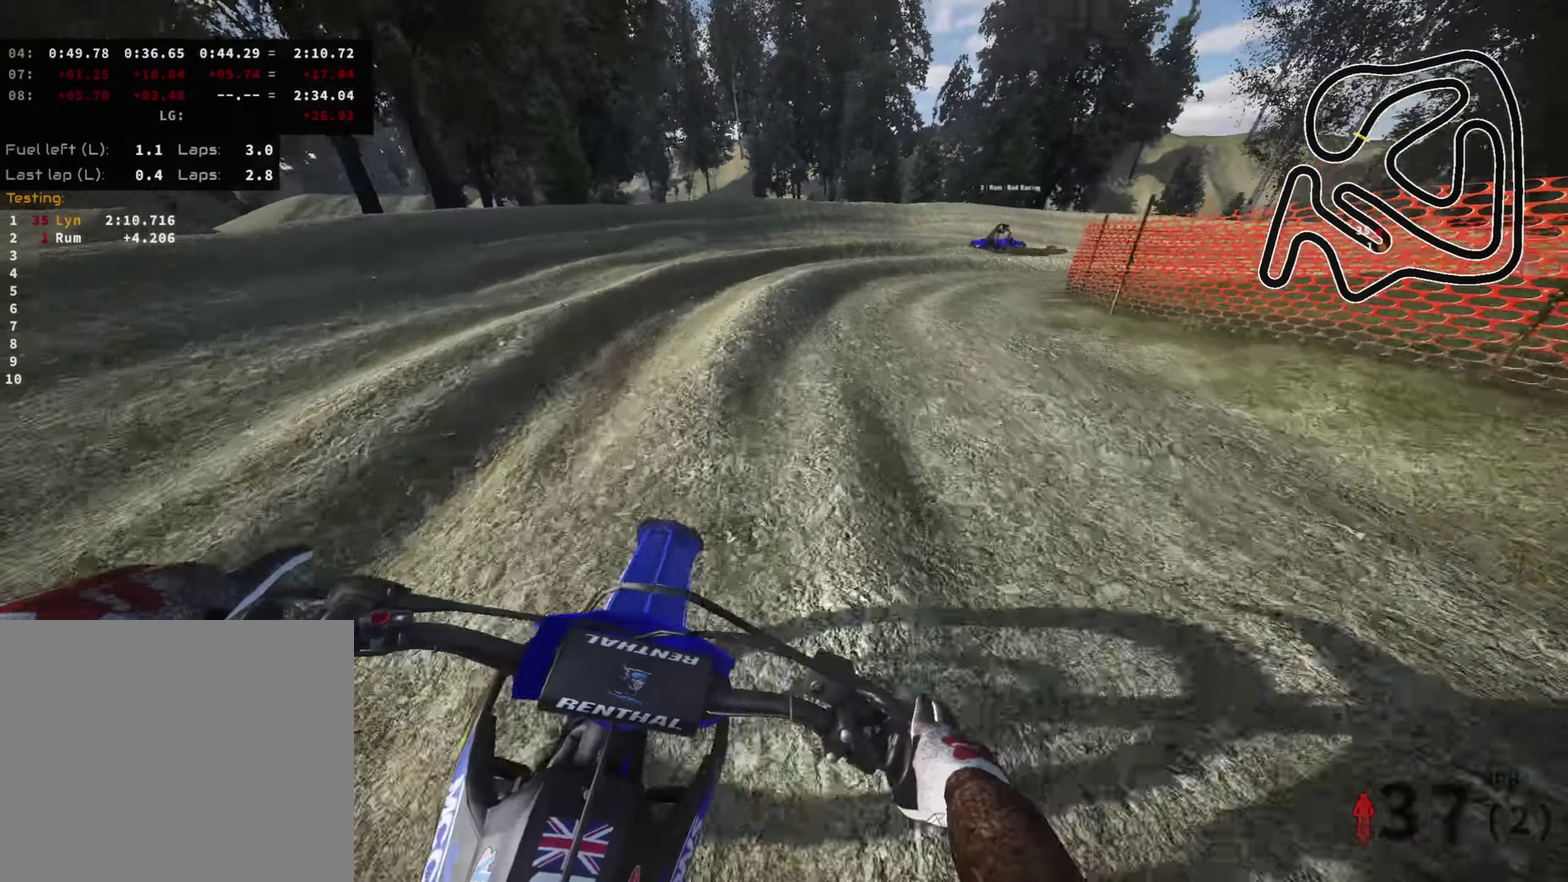
{"dt_ms": 700, "buttons": [], "left_stick": "up-right", "right_stick": "down-left", "events": [[300, "right_stick", "down-left"], [516, "L2", "down"], [616, "L2", "up"]]}
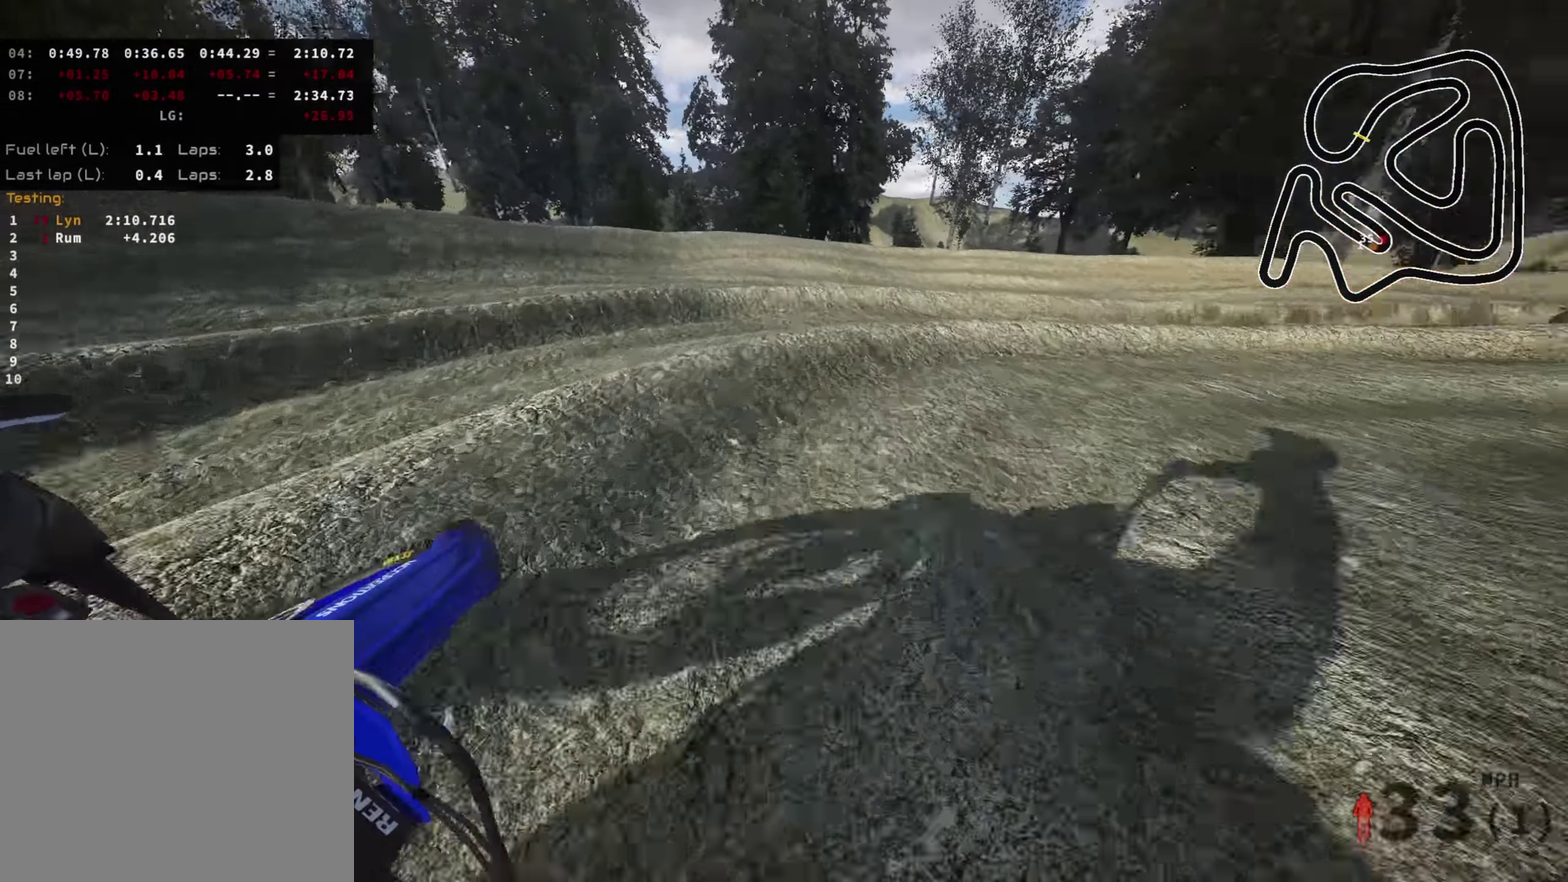
{"dt_ms": 300, "buttons": [], "left_stick": "up-right", "right_stick": "left", "events": [[66, "right_stick", "left"]]}
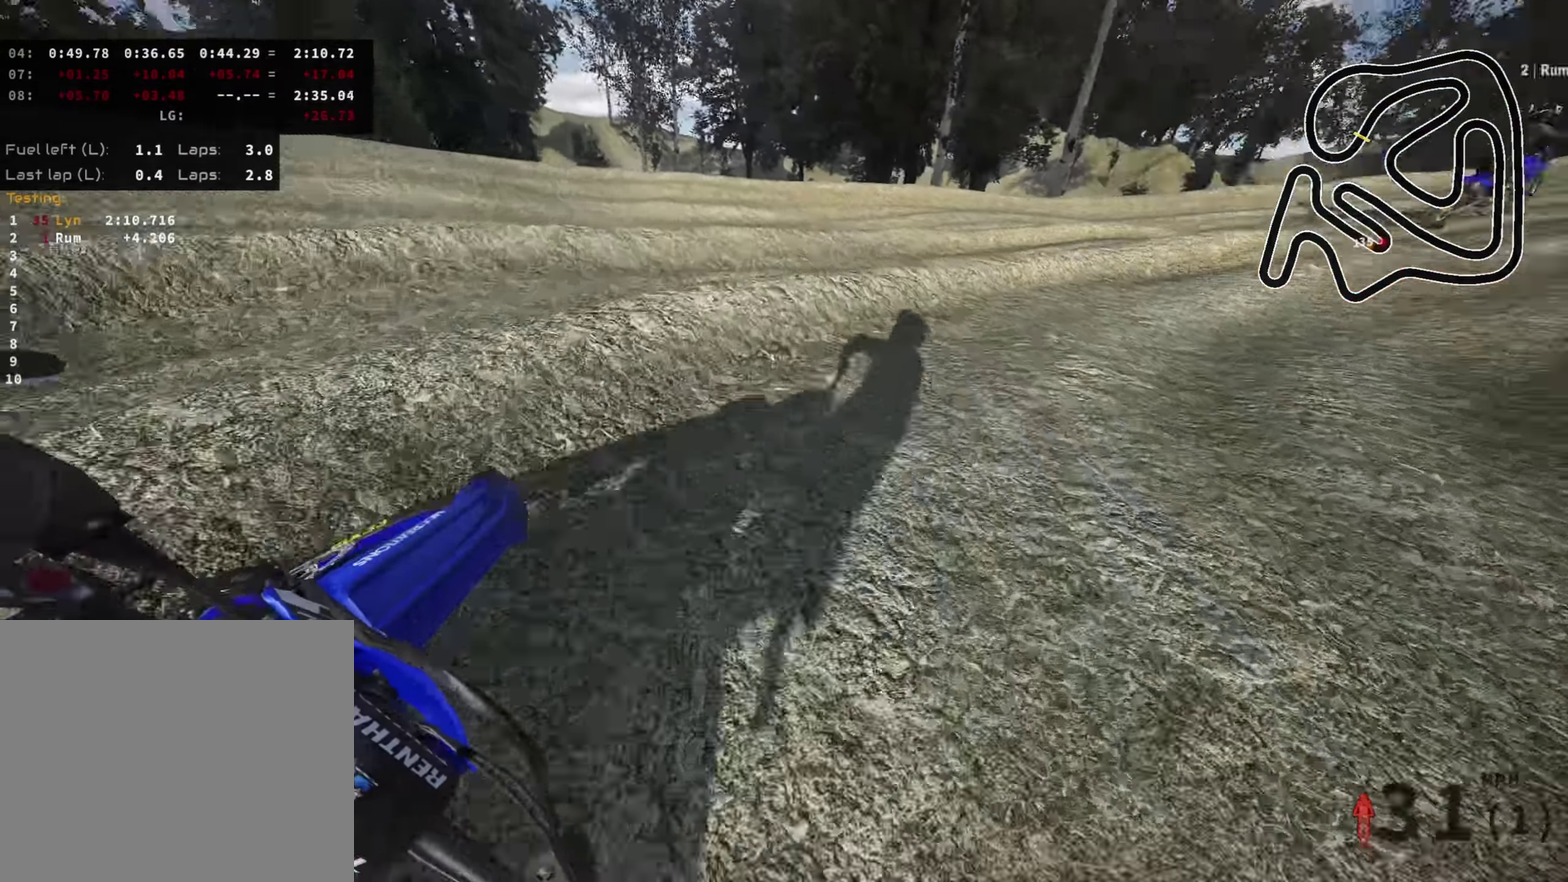
{"dt_ms": 900, "buttons": ["TRIANGLE", "R2"], "left_stick": "up-right", "right_stick": "up-left", "events": [[33, "R2", "down"], [183, "R2", "up"], [266, "R2", "down"], [700, "right_stick", "down-left"], [733, "left_stick", "up"], [766, "right_stick", "left"], [833, "TRIANGLE", "down"], [833, "right_stick", "up-left"], [850, "left_stick", "up-right"]]}
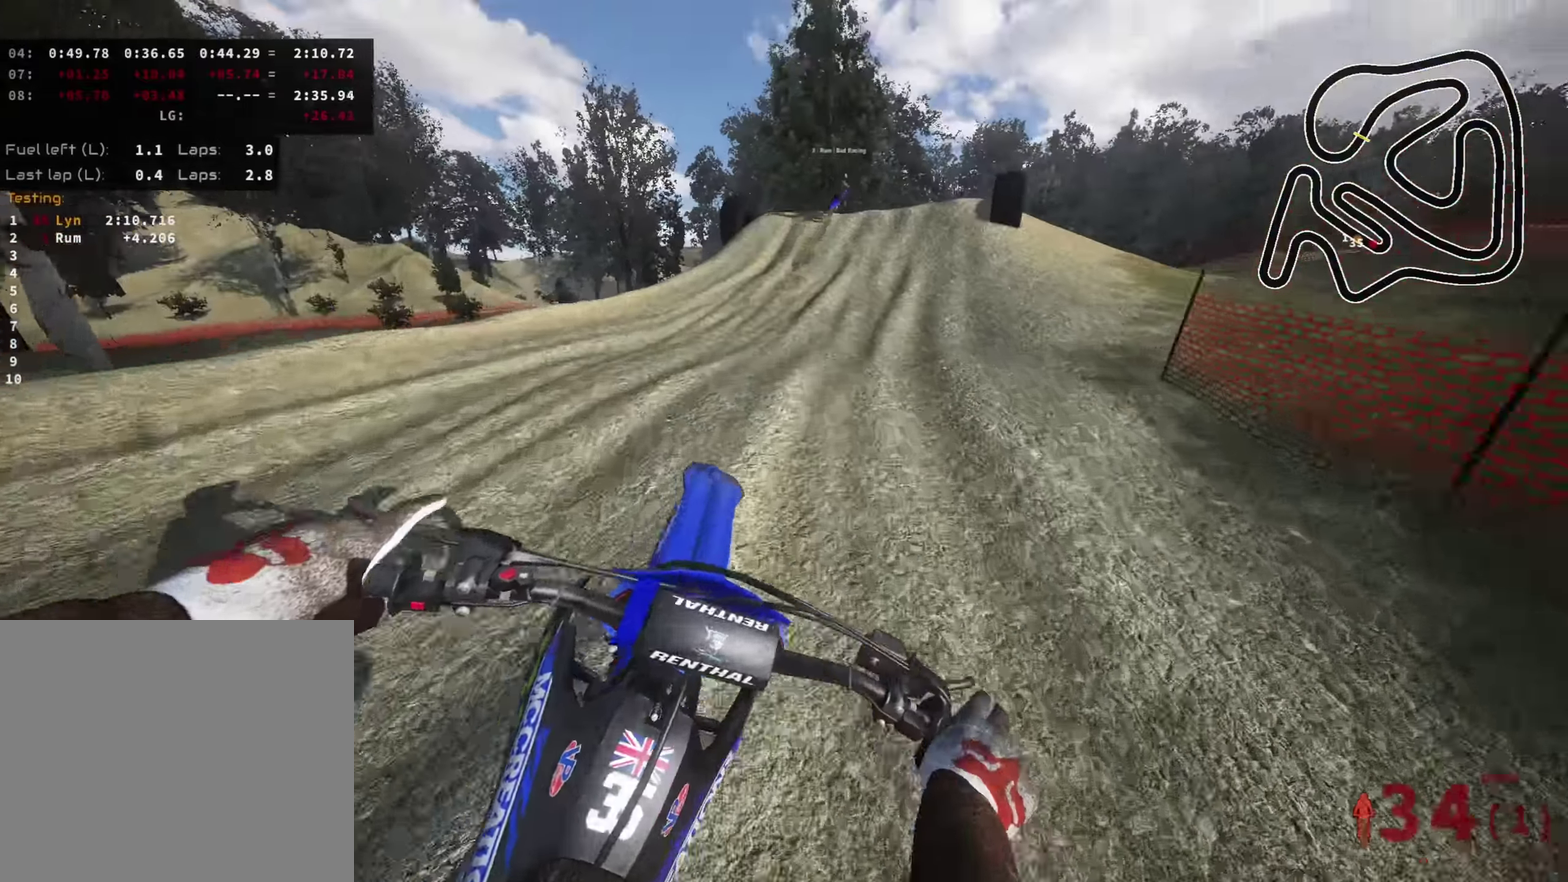
{"dt_ms": 300, "buttons": ["R2"], "left_stick": "up-right", "right_stick": "down", "events": [[33, "TRIANGLE", "up"], [50, "right_stick", "center"], [300, "right_stick", "down"]]}
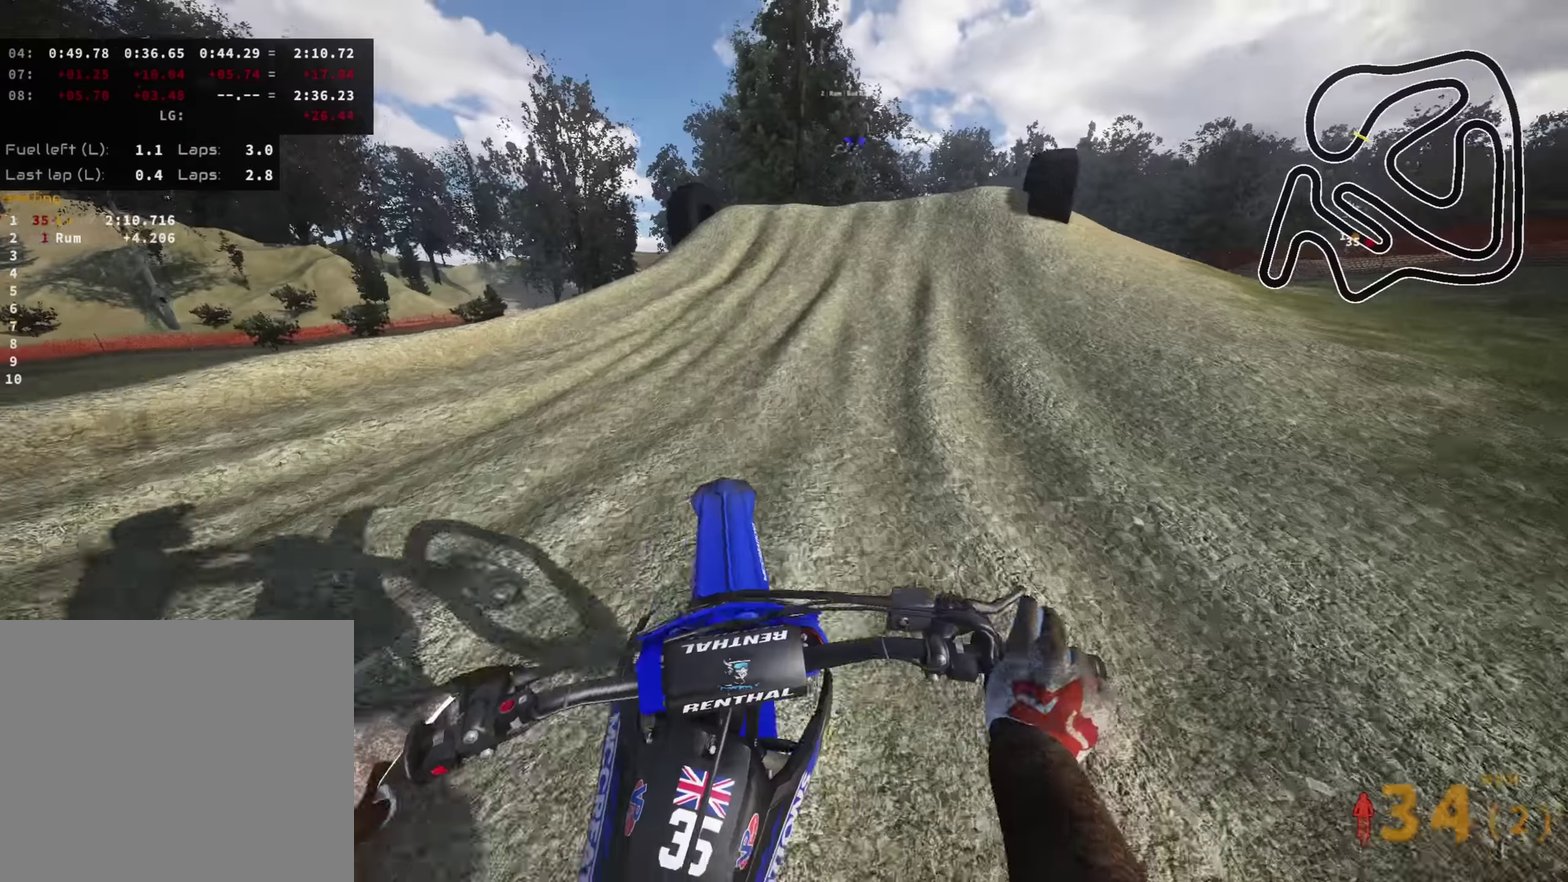
{"dt_ms": 700, "buttons": ["R2"], "left_stick": "up-right", "right_stick": "up", "events": [[183, "right_stick", "center"], [400, "right_stick", "down"], [483, "right_stick", "center"], [650, "right_stick", "up"]]}